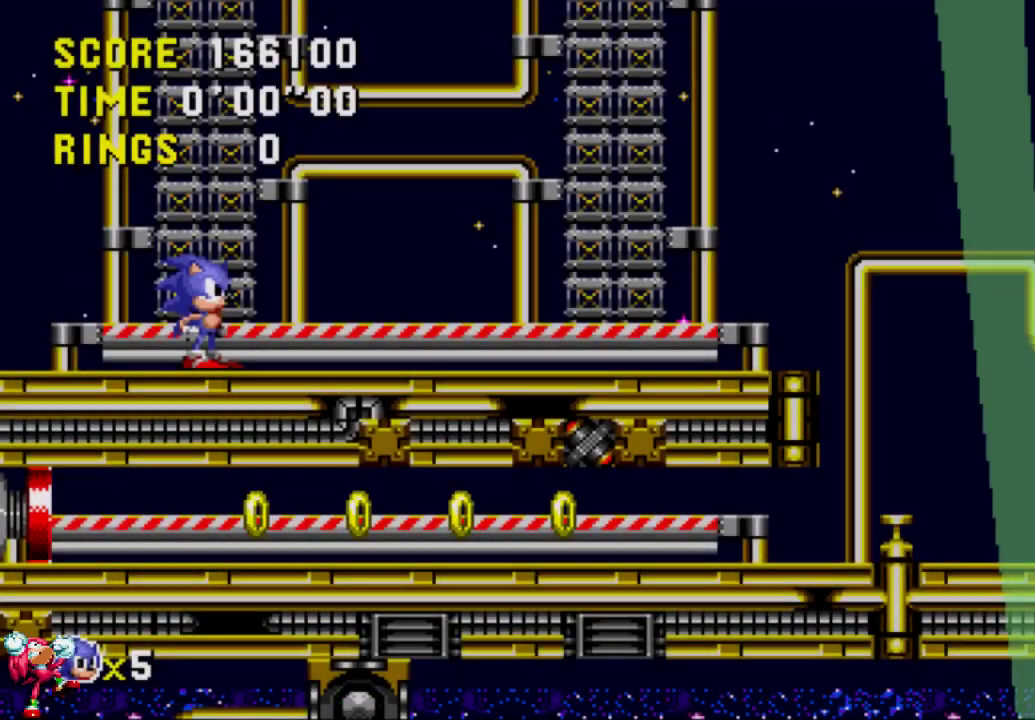
Gameplay with a controller (Xbox layout); each line is a JSON object with the inputs held at the frame after it. "events" lists button and stick changes between this image and that frame as [ms after this image, input, new state], when the widget could be followed in between. Not read: L3 R3.
{"buttons": ["DPAD_RIGHT"], "left_stick": "center", "right_stick": "center", "events": [[450, "DPAD_RIGHT", "down"]]}
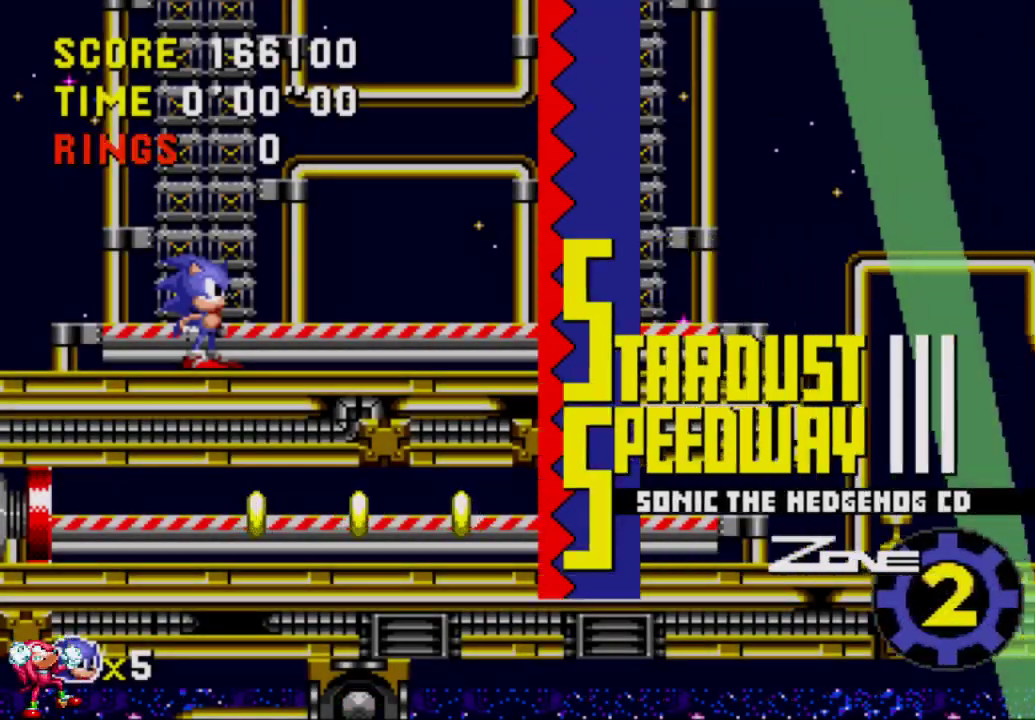
{"buttons": ["DPAD_RIGHT"], "left_stick": "center", "right_stick": "center", "events": []}
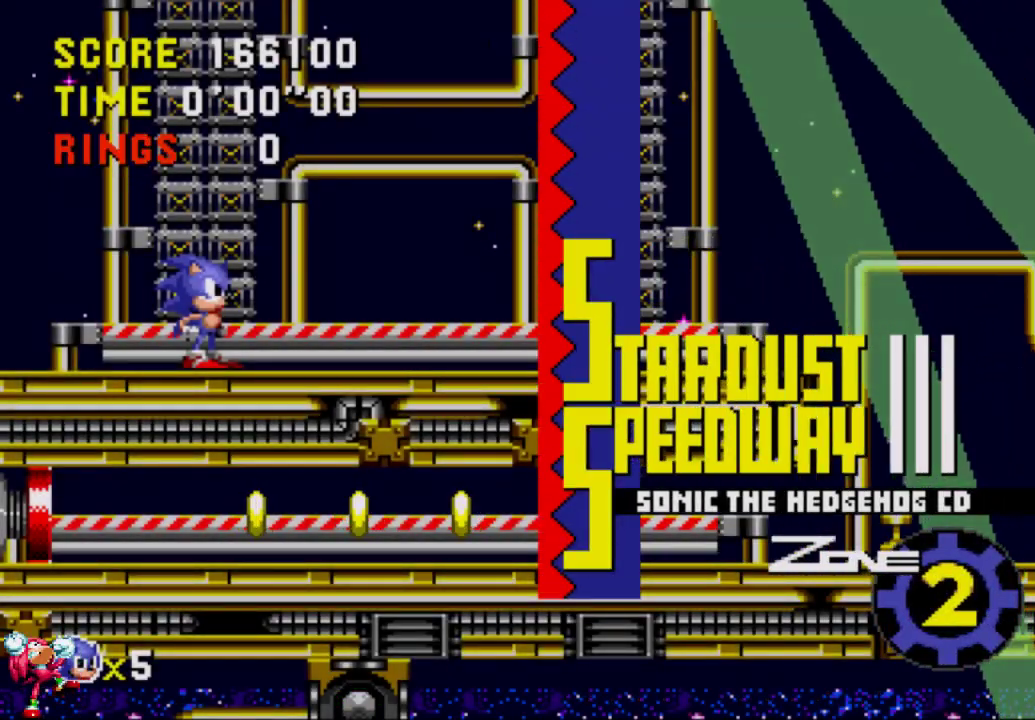
{"buttons": ["DPAD_RIGHT"], "left_stick": "center", "right_stick": "center", "events": []}
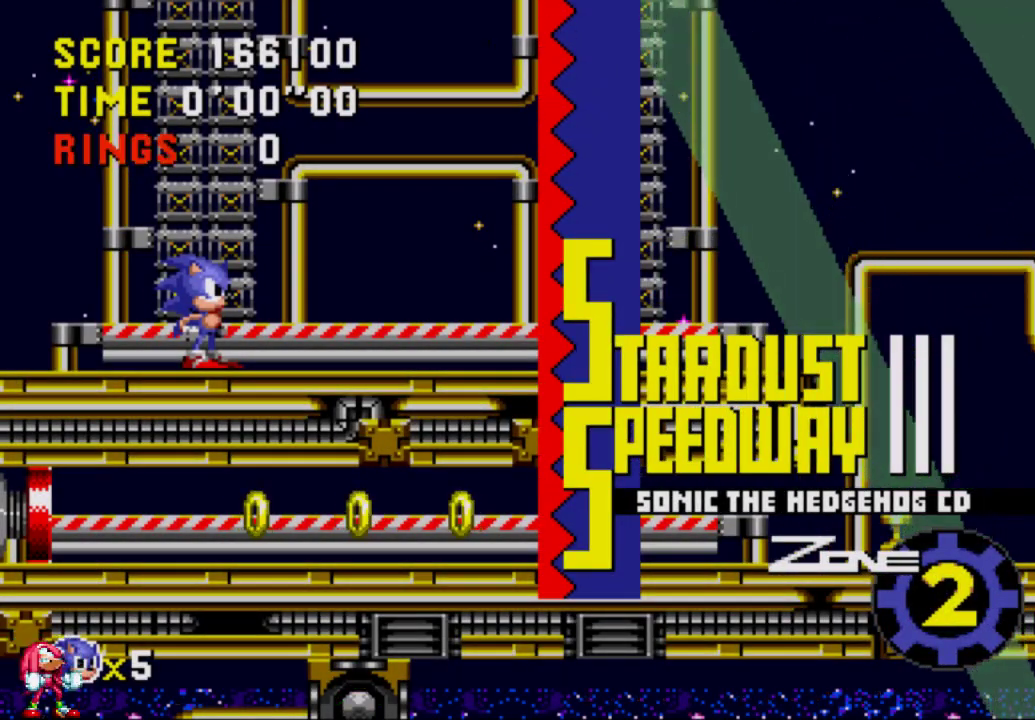
{"buttons": ["DPAD_RIGHT"], "left_stick": "center", "right_stick": "center", "events": []}
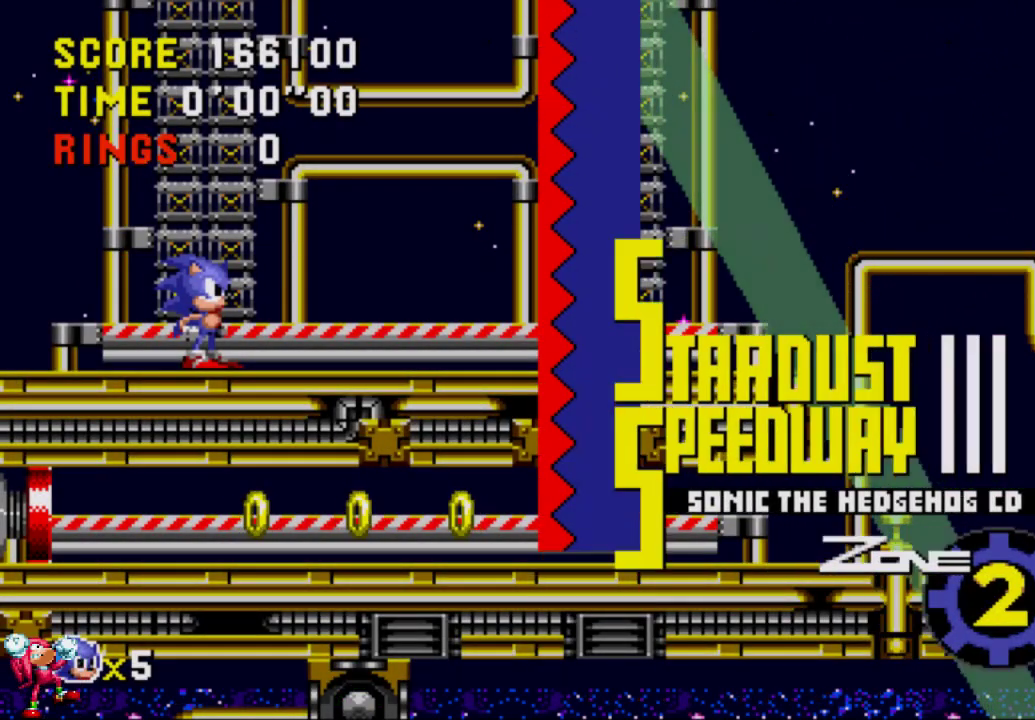
{"buttons": ["DPAD_RIGHT"], "left_stick": "center", "right_stick": "center", "events": []}
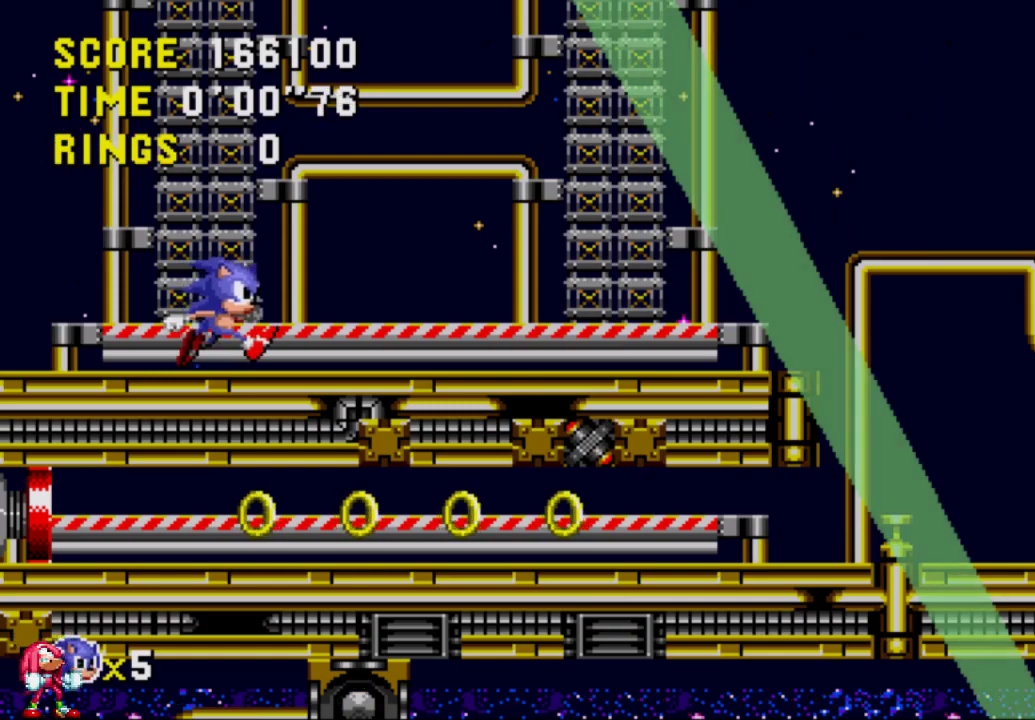
{"buttons": ["A", "DPAD_RIGHT"], "left_stick": "center", "right_stick": "center", "events": [[17, "A", "down"]]}
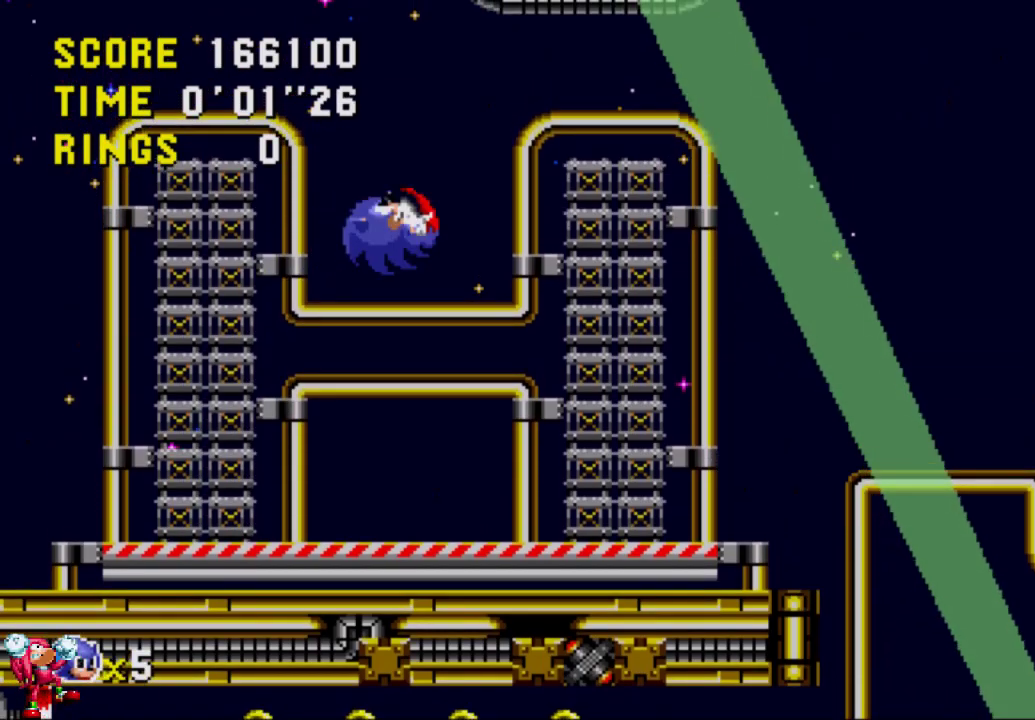
{"buttons": [], "left_stick": "center", "right_stick": "center", "events": [[200, "A", "up"], [467, "DPAD_RIGHT", "up"]]}
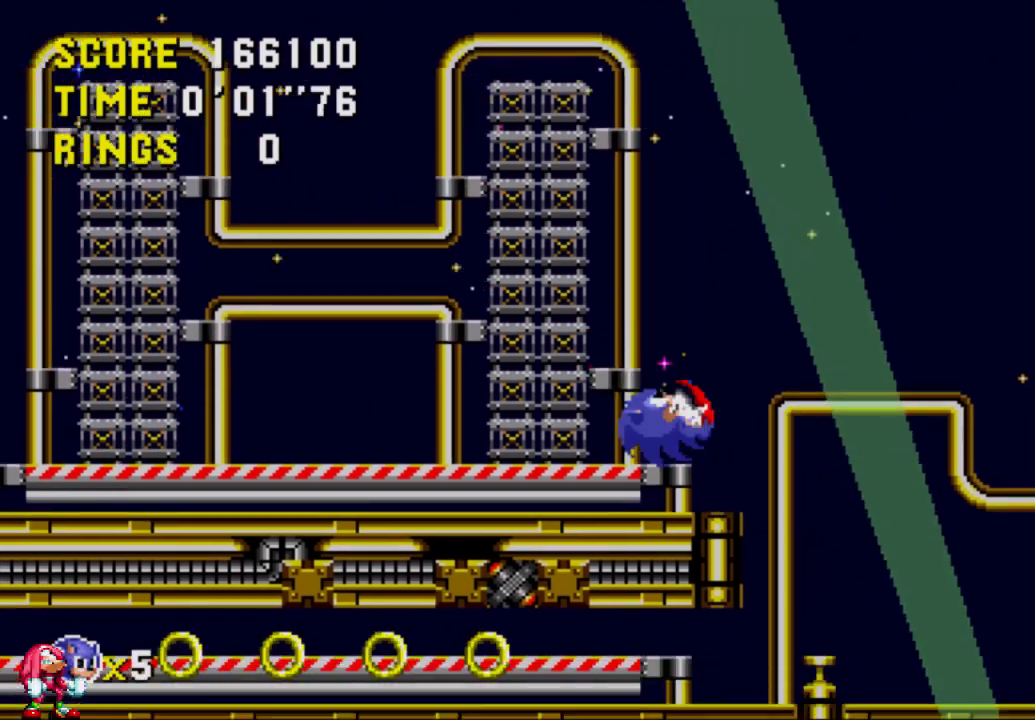
{"buttons": ["DPAD_LEFT"], "left_stick": "center", "right_stick": "center", "events": [[83, "DPAD_LEFT", "down"]]}
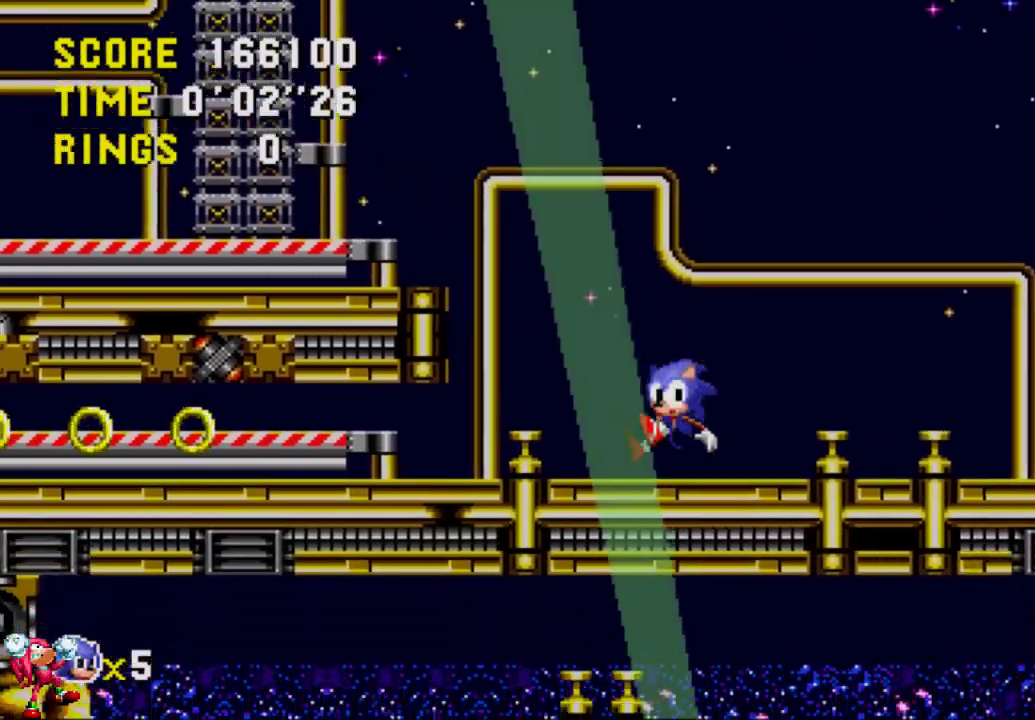
{"buttons": ["A", "DPAD_DOWN"], "left_stick": "center", "right_stick": "center", "events": [[100, "DPAD_LEFT", "up"], [400, "DPAD_DOWN", "down"], [467, "A", "down"]]}
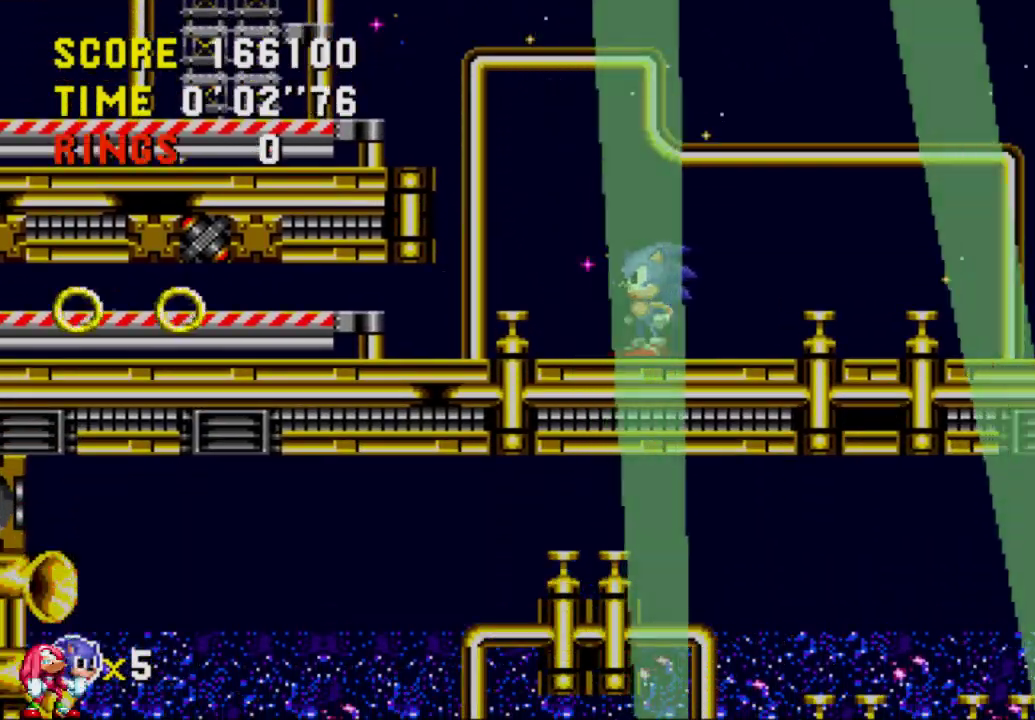
{"buttons": [], "left_stick": "center", "right_stick": "center", "events": [[150, "A", "up"], [150, "DPAD_DOWN", "up"]]}
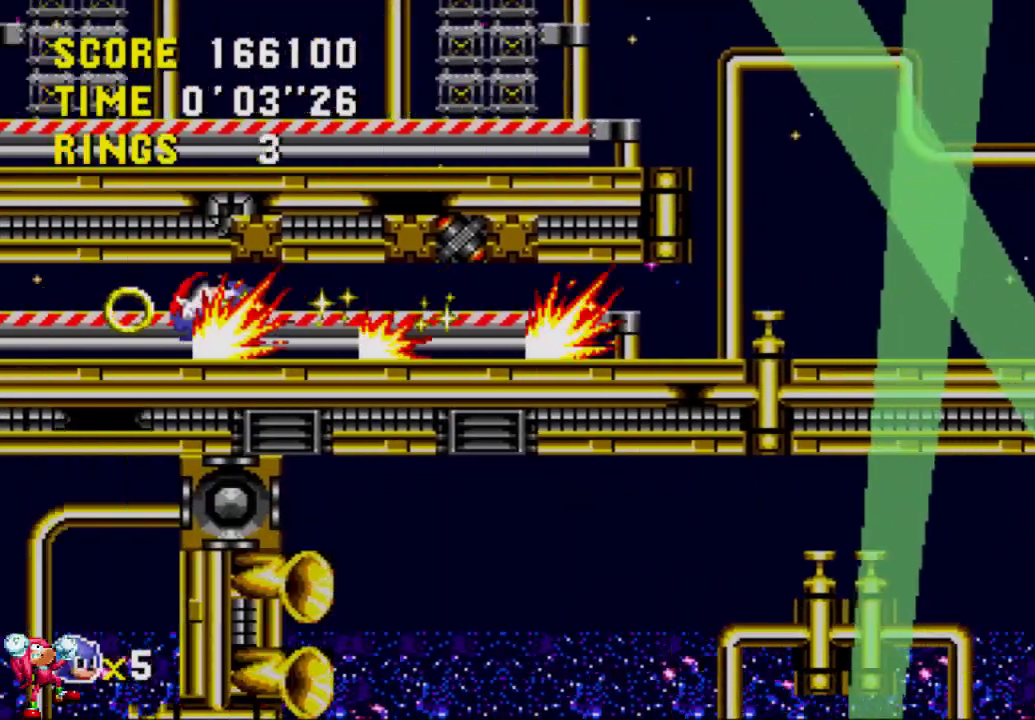
{"buttons": ["A", "DPAD_RIGHT"], "left_stick": "center", "right_stick": "center", "events": [[233, "DPAD_RIGHT", "down"], [500, "A", "down"]]}
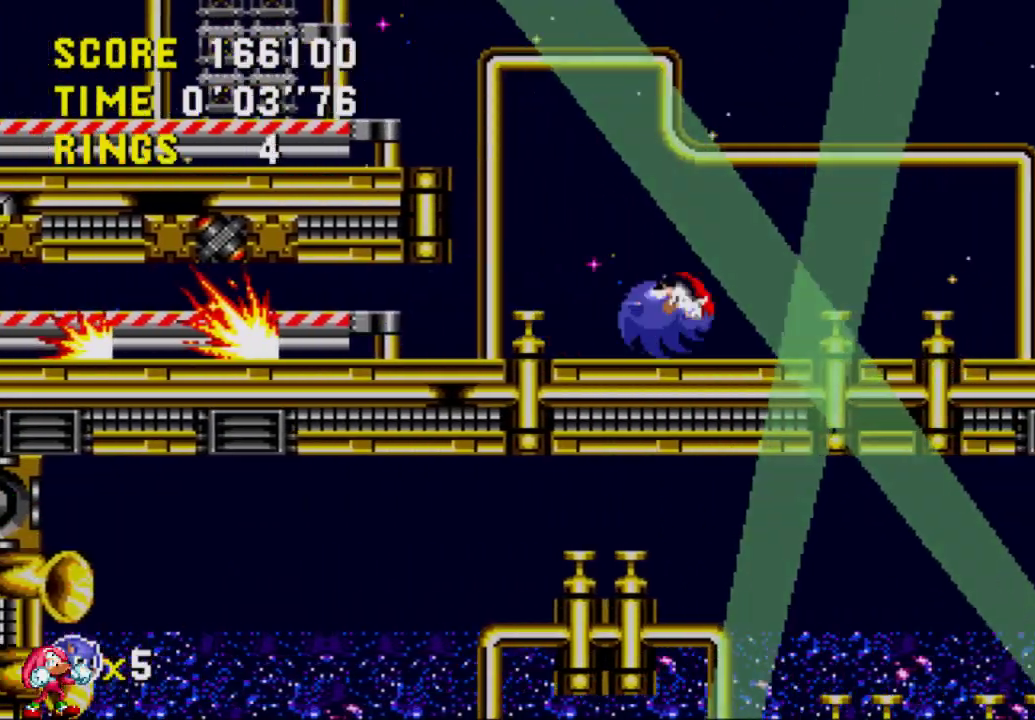
{"buttons": ["DPAD_RIGHT"], "left_stick": "center", "right_stick": "center", "events": [[150, "A", "up"]]}
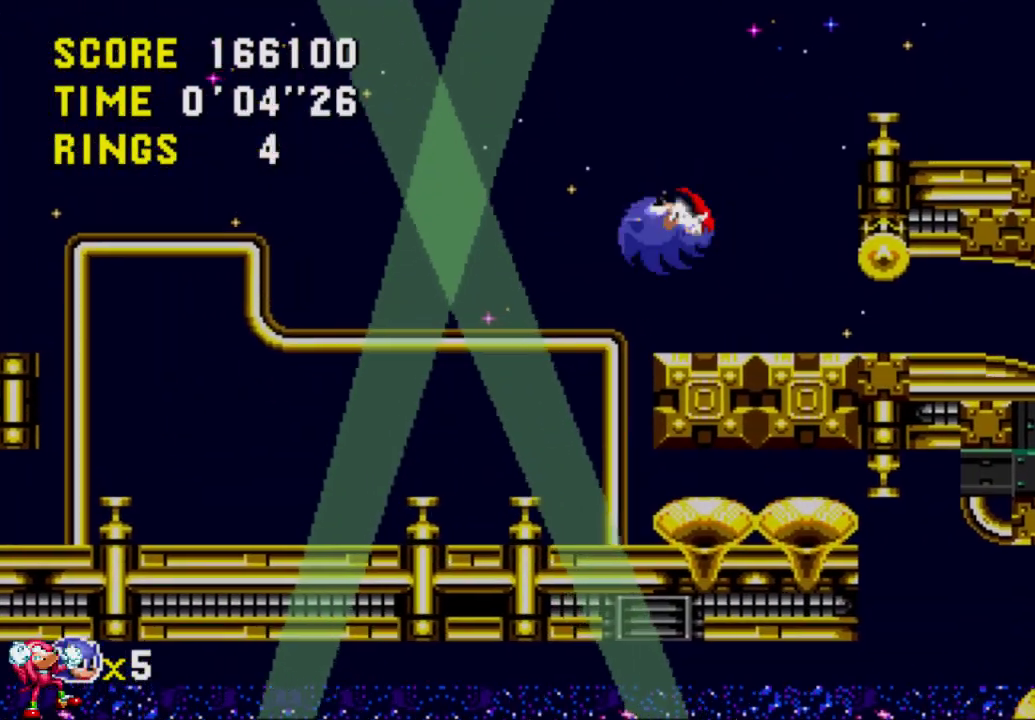
{"buttons": ["A", "DPAD_RIGHT"], "left_stick": "center", "right_stick": "center", "events": [[317, "A", "down"]]}
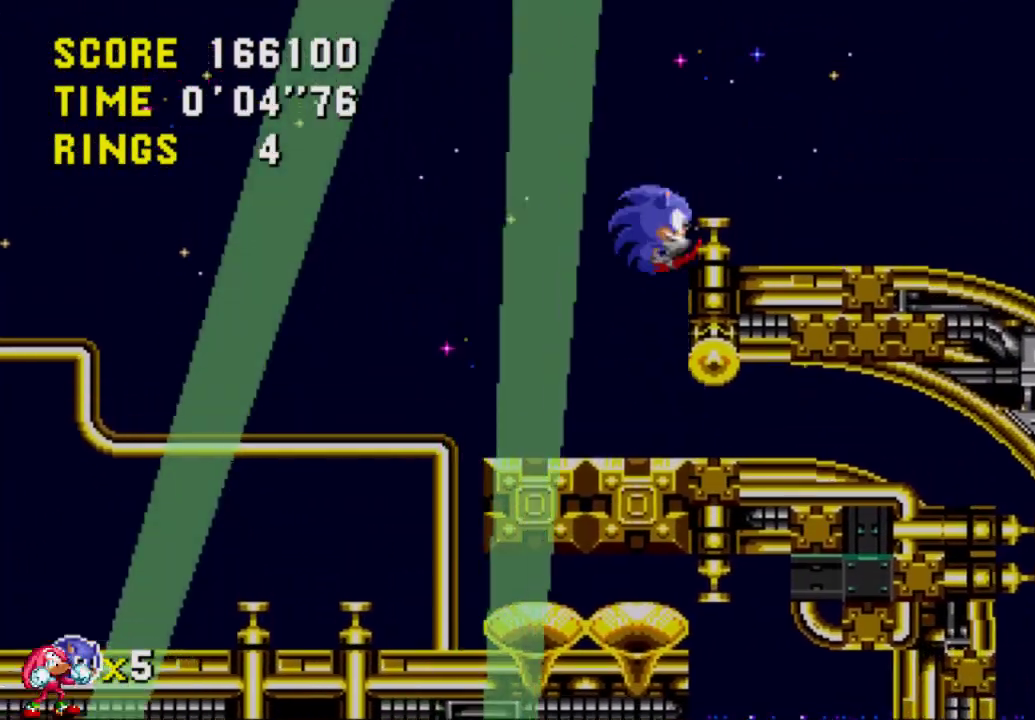
{"buttons": ["DPAD_LEFT"], "left_stick": "center", "right_stick": "center", "events": [[17, "A", "up"], [333, "DPAD_RIGHT", "up"], [400, "DPAD_LEFT", "down"]]}
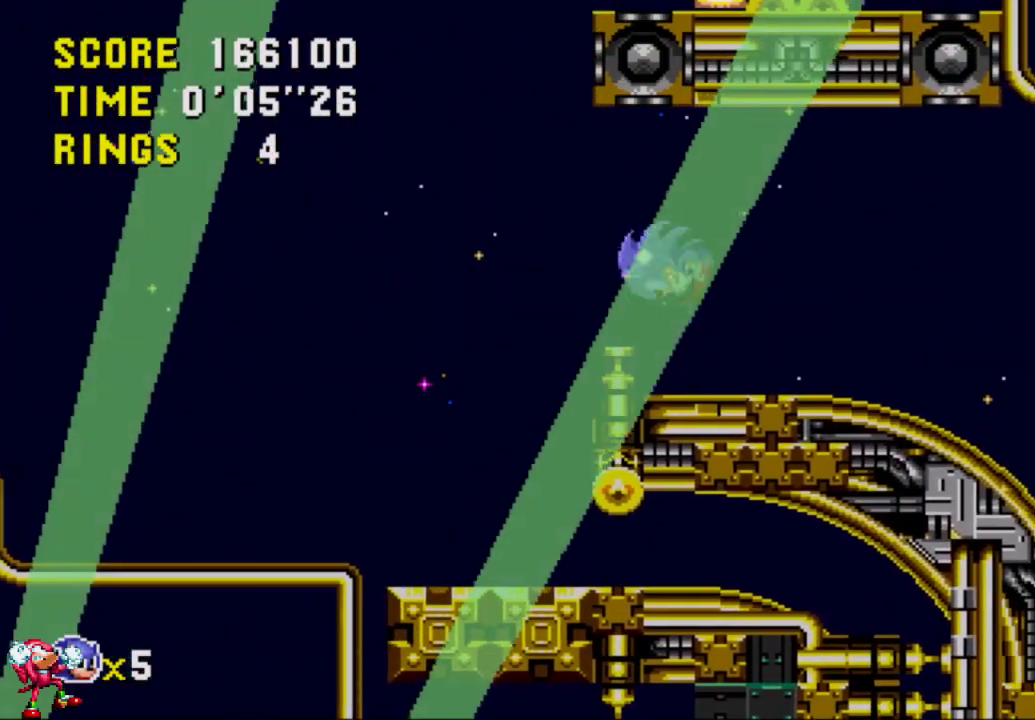
{"buttons": [], "left_stick": "center", "right_stick": "center", "events": [[183, "DPAD_LEFT", "up"], [183, "DPAD_UP", "down"], [200, "DPAD_RIGHT", "down"], [200, "DPAD_UP", "up"], [300, "DPAD_RIGHT", "up"]]}
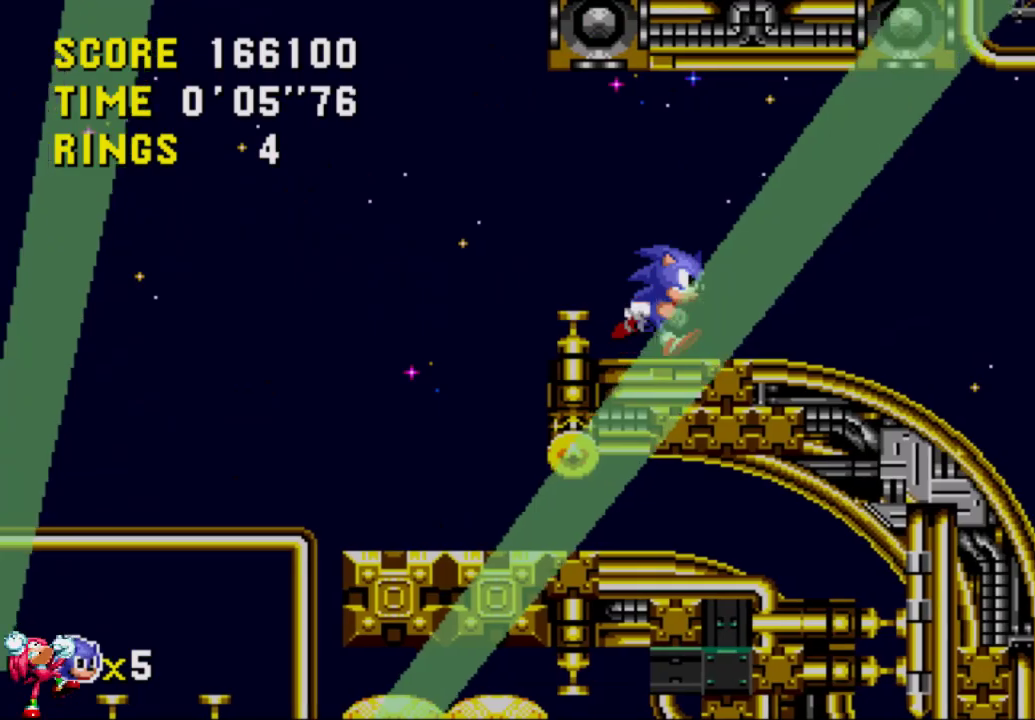
{"buttons": ["A", "DPAD_UP"], "left_stick": "center", "right_stick": "center", "events": [[217, "DPAD_UP", "down"], [317, "A", "down"]]}
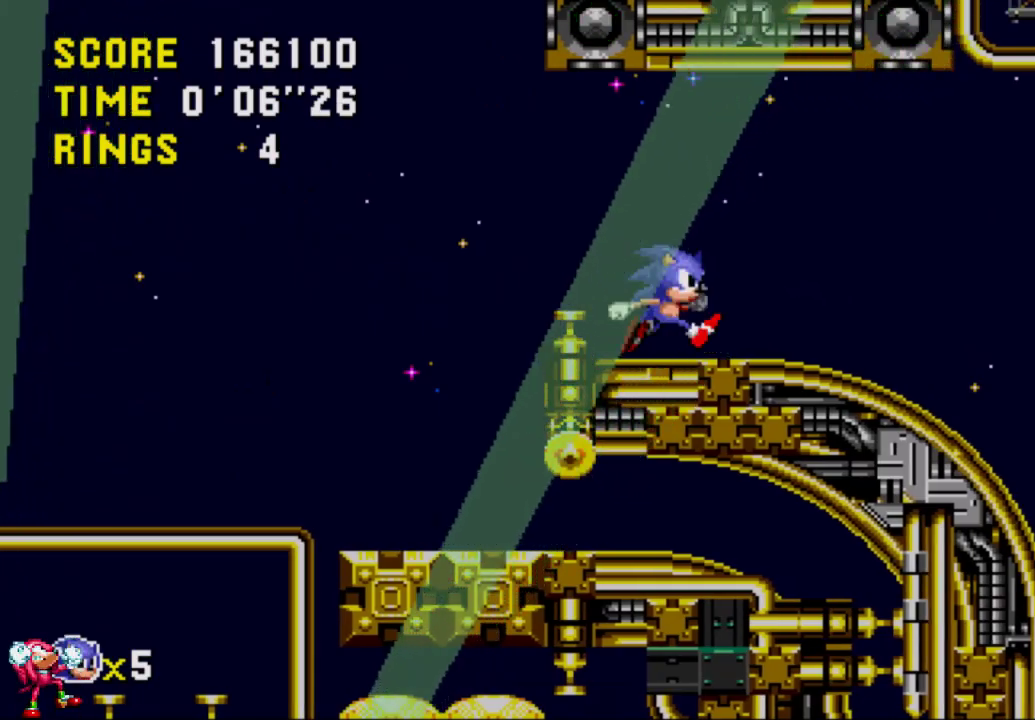
{"buttons": ["DPAD_DOWN", "DPAD_RIGHT"], "left_stick": "center", "right_stick": "center", "events": [[400, "DPAD_RIGHT", "down"], [400, "DPAD_UP", "up"], [450, "A", "up"], [450, "DPAD_DOWN", "down"]]}
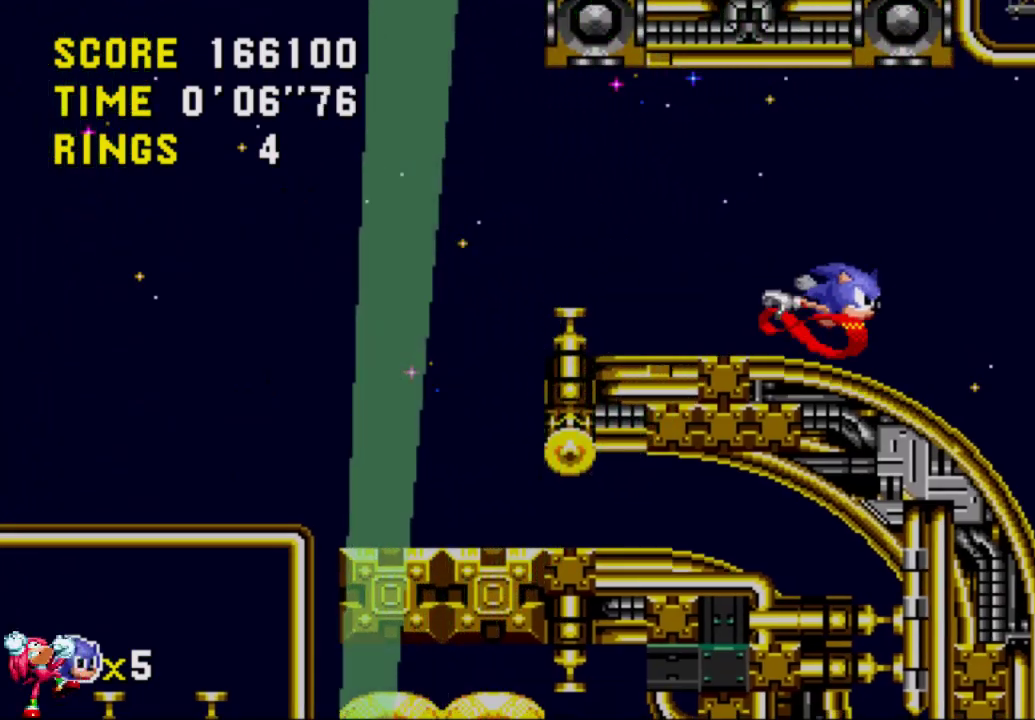
{"buttons": ["A", "DPAD_RIGHT"], "left_stick": "center", "right_stick": "center", "events": [[33, "DPAD_RIGHT", "up"], [150, "A", "down"], [150, "DPAD_RIGHT", "down"], [167, "DPAD_DOWN", "up"]]}
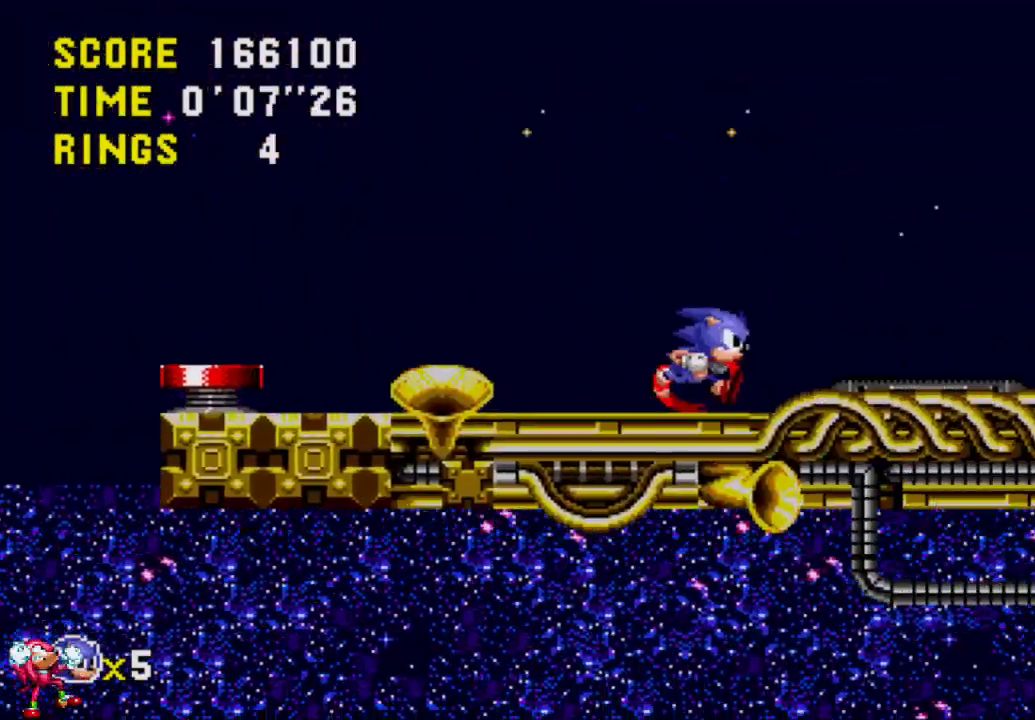
{"buttons": ["DPAD_RIGHT"], "left_stick": "center", "right_stick": "center", "events": [[233, "A", "up"]]}
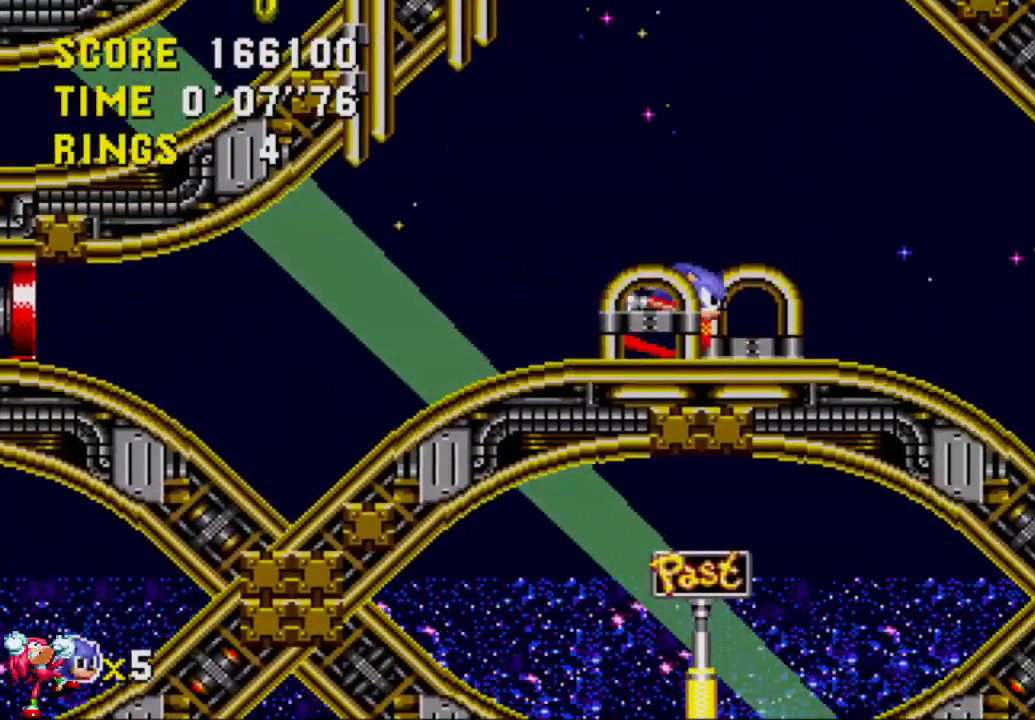
{"buttons": ["DPAD_RIGHT"], "left_stick": "center", "right_stick": "center", "events": []}
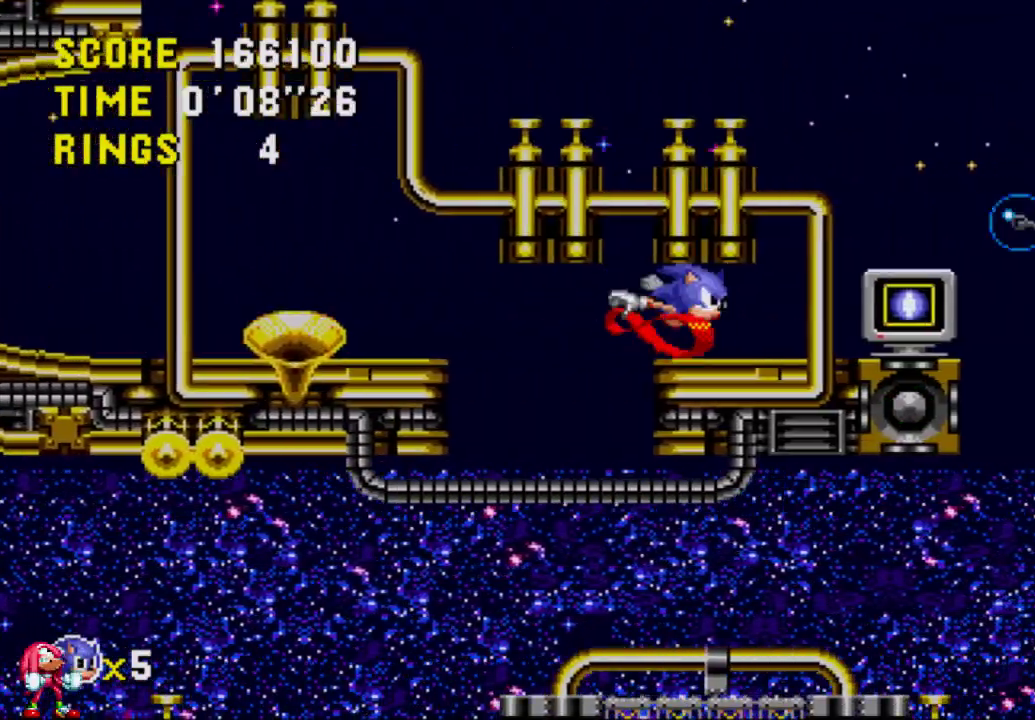
{"buttons": ["DPAD_RIGHT"], "left_stick": "center", "right_stick": "center", "events": [[367, "A", "down"], [450, "A", "up"]]}
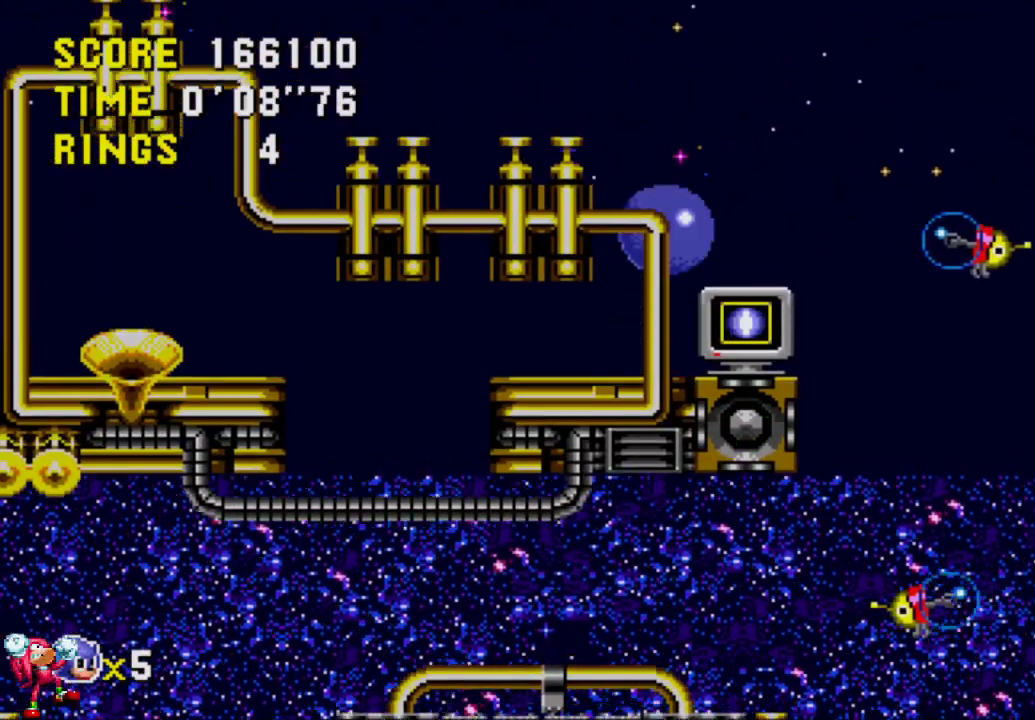
{"buttons": ["A", "DPAD_RIGHT"], "left_stick": "center", "right_stick": "center", "events": [[200, "DPAD_RIGHT", "up"], [250, "DPAD_LEFT", "down"], [283, "A", "down"], [367, "DPAD_LEFT", "up"], [367, "DPAD_RIGHT", "down"]]}
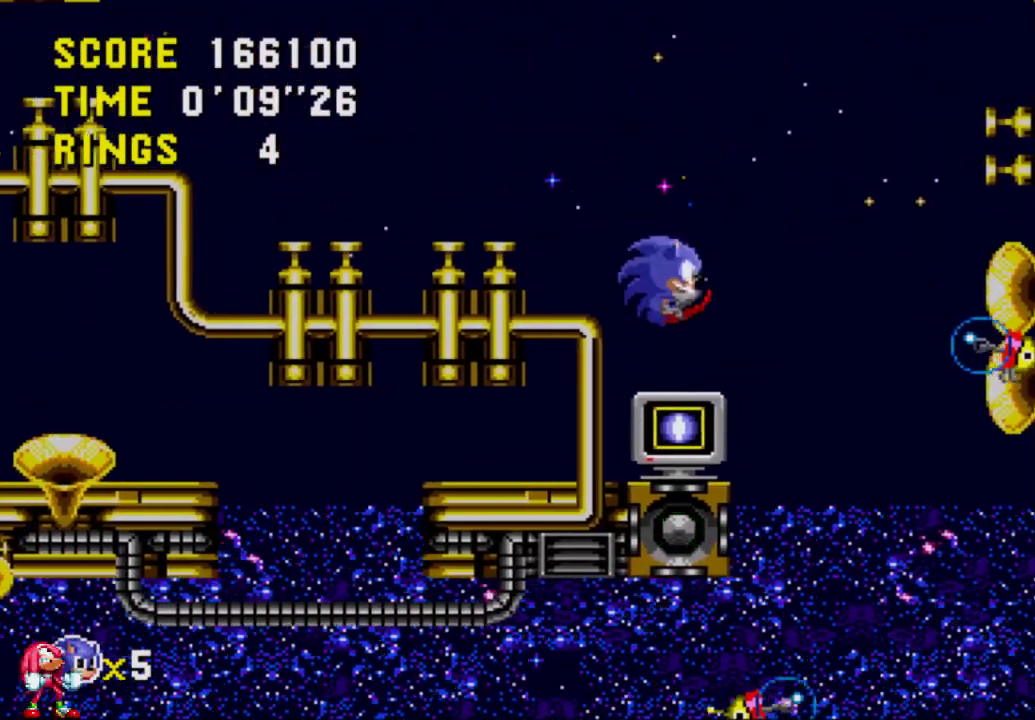
{"buttons": ["DPAD_RIGHT"], "left_stick": "center", "right_stick": "center", "events": [[133, "A", "up"]]}
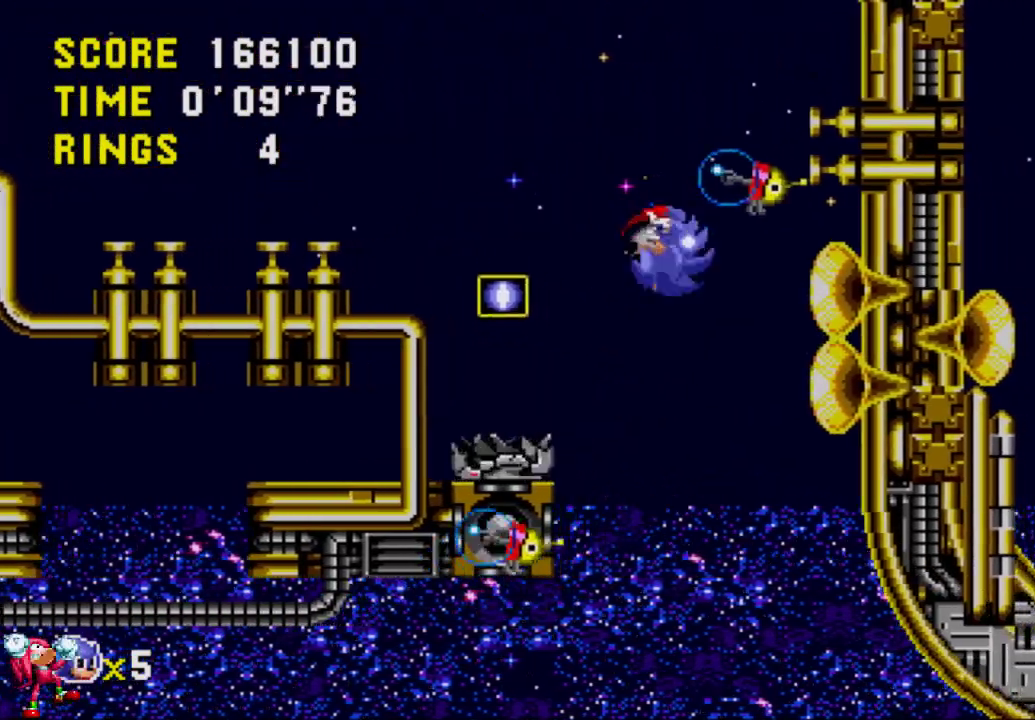
{"buttons": [], "left_stick": "center", "right_stick": "center", "events": [[267, "DPAD_RIGHT", "up"]]}
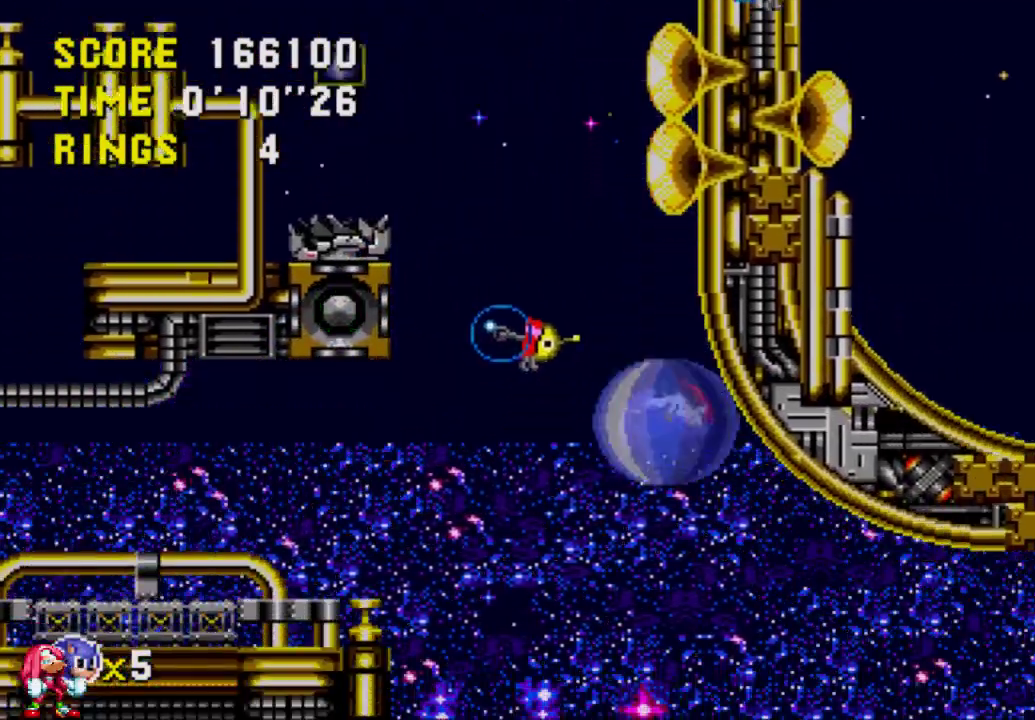
{"buttons": ["DPAD_DOWN"], "left_stick": "center", "right_stick": "center", "events": [[400, "DPAD_DOWN", "down"]]}
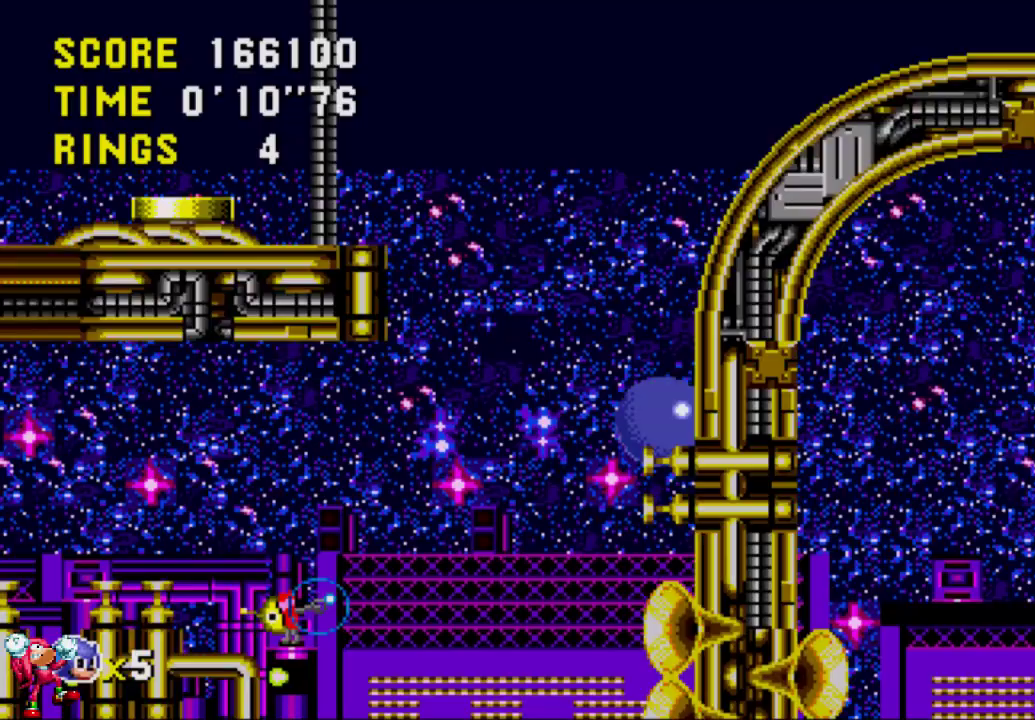
{"buttons": ["DPAD_DOWN", "DPAD_LEFT"], "left_stick": "center", "right_stick": "center", "events": [[400, "DPAD_LEFT", "down"]]}
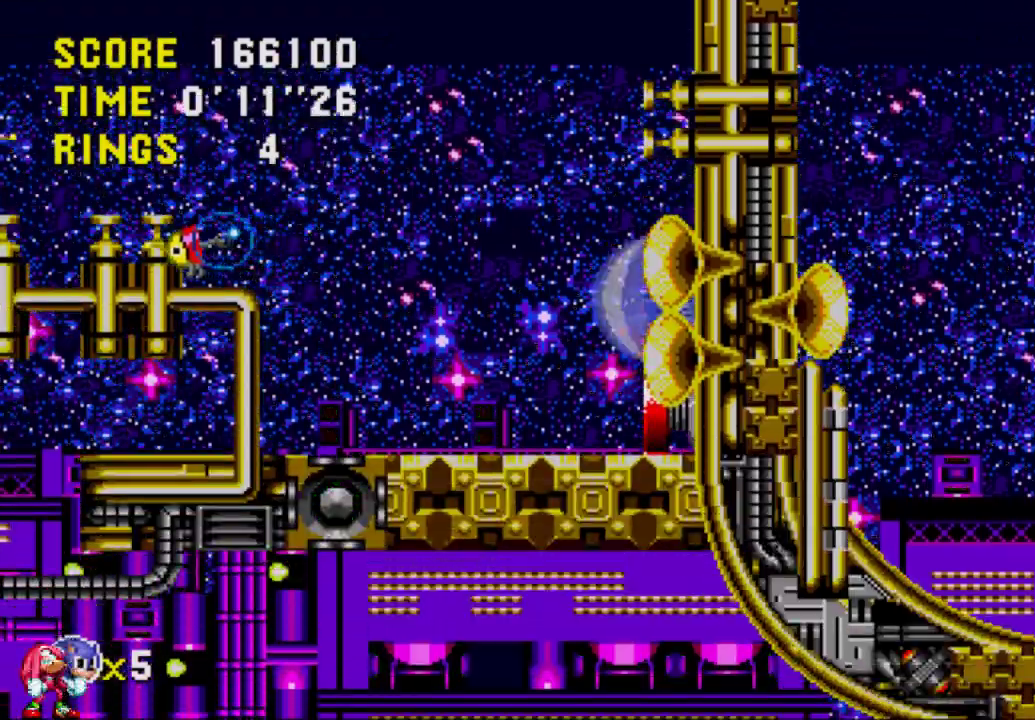
{"buttons": ["DPAD_LEFT"], "left_stick": "center", "right_stick": "center", "events": [[67, "DPAD_LEFT", "up"], [100, "DPAD_DOWN", "up"], [233, "DPAD_LEFT", "down"], [283, "A", "down"], [350, "A", "up"]]}